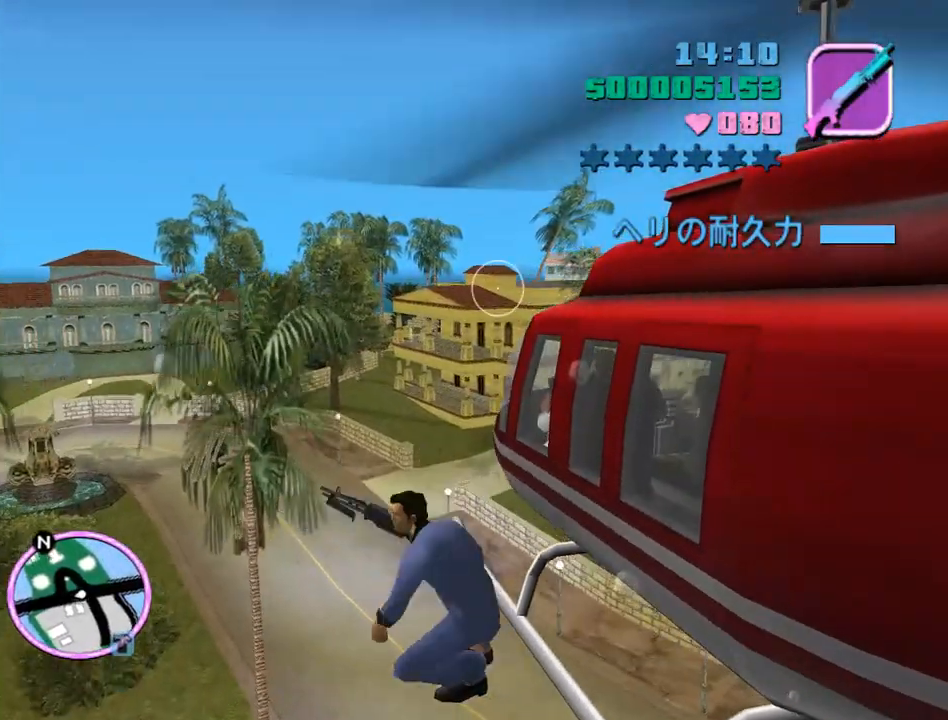
Gameplay with keyboard and mouse; each line is a JSON object with the keys and mouse buttons held at the frame after it. "events" lists presses ("down") and releases ("up") of "a", "alt", "c", "caps_lock", "ctrl", "d", "e", "escape", "f", "f1", "f2", "f3", "num6", "num9", "q", "return", "s", "shift", "space", "tab", "v", "w", "mouse_left", "mouse_wheel" and "mouse_right" between this image and that frame as [ms after this image, input, new state], when the widget could be followed in between. "mouse_left", "mouse_wheel", "mouse_right" = the "left", "wheel", "right" buttons of the "mouse" list. No other keys are recorded. "wheel" means that the mouse wheel is clicked or scrolled. Mouse movement is not recorded.
{"keys": [], "mouse": ["left"], "events": [[100, "mouse_left", "down"]]}
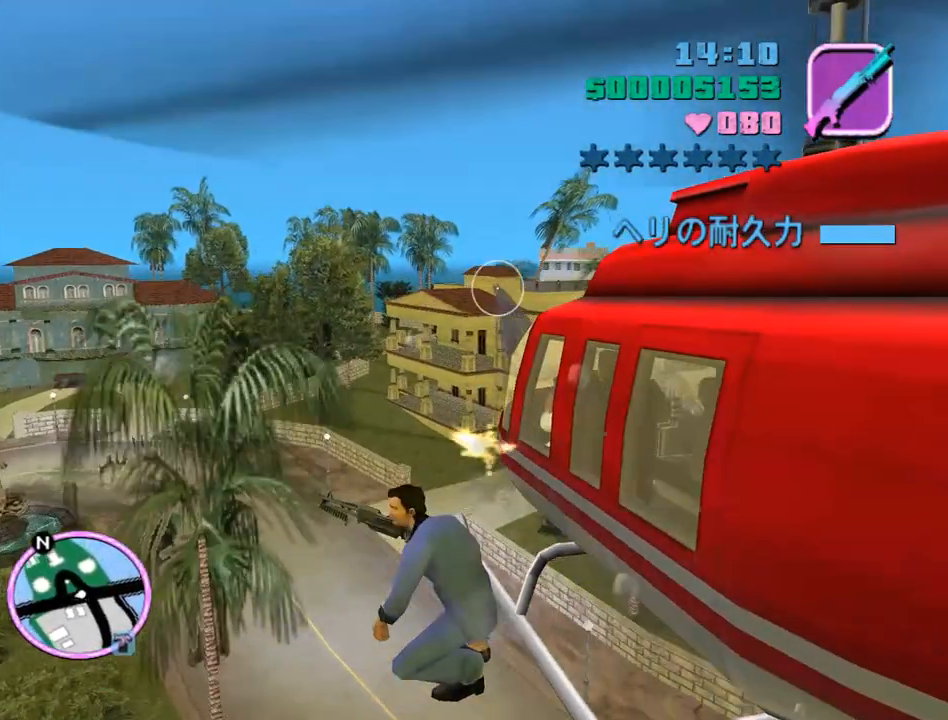
{"keys": [], "mouse": ["left"], "events": []}
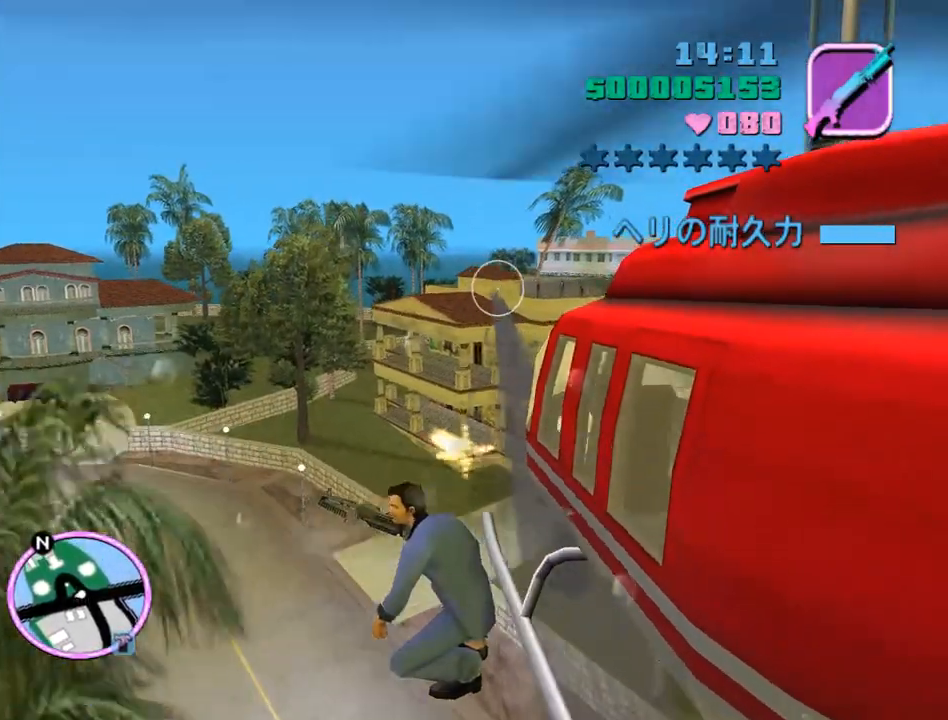
{"keys": [], "mouse": ["left"], "events": []}
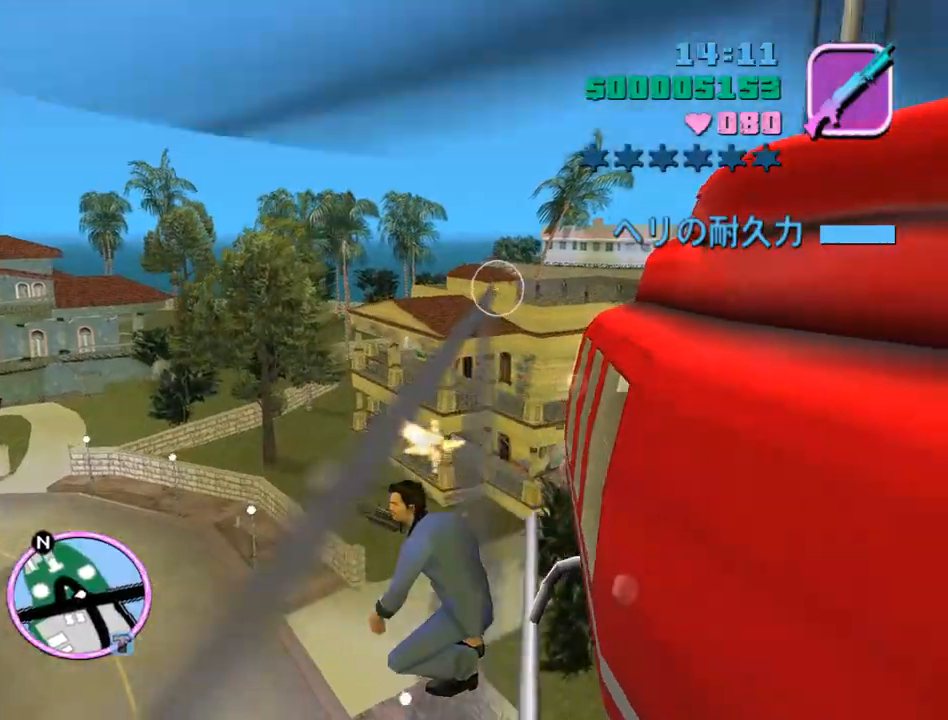
{"keys": [], "mouse": ["left"], "events": []}
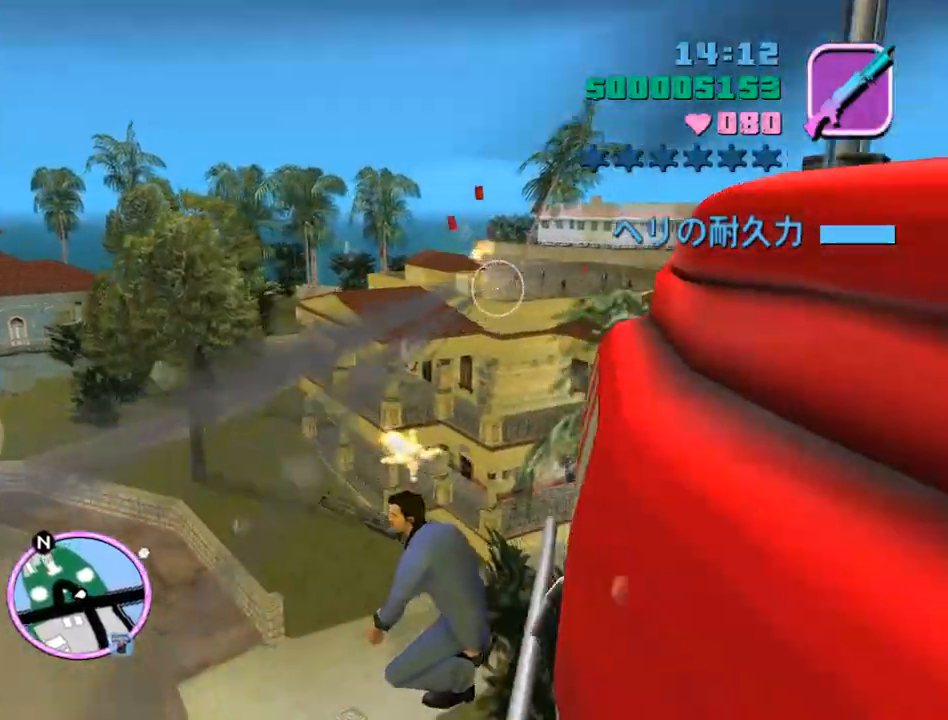
{"keys": [], "mouse": ["left"], "events": []}
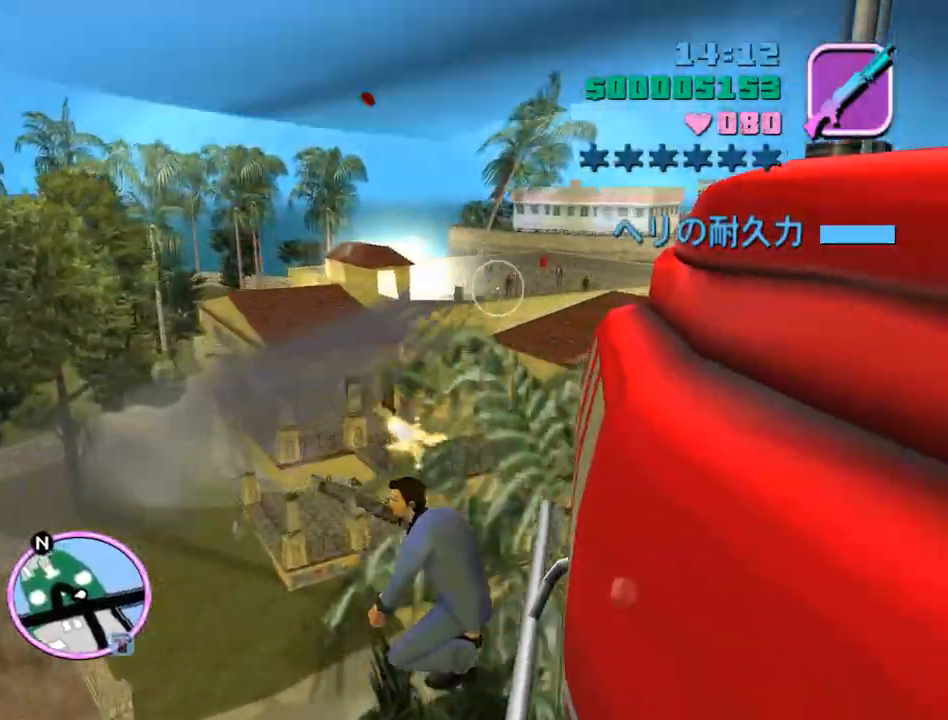
{"keys": [], "mouse": ["left"], "events": []}
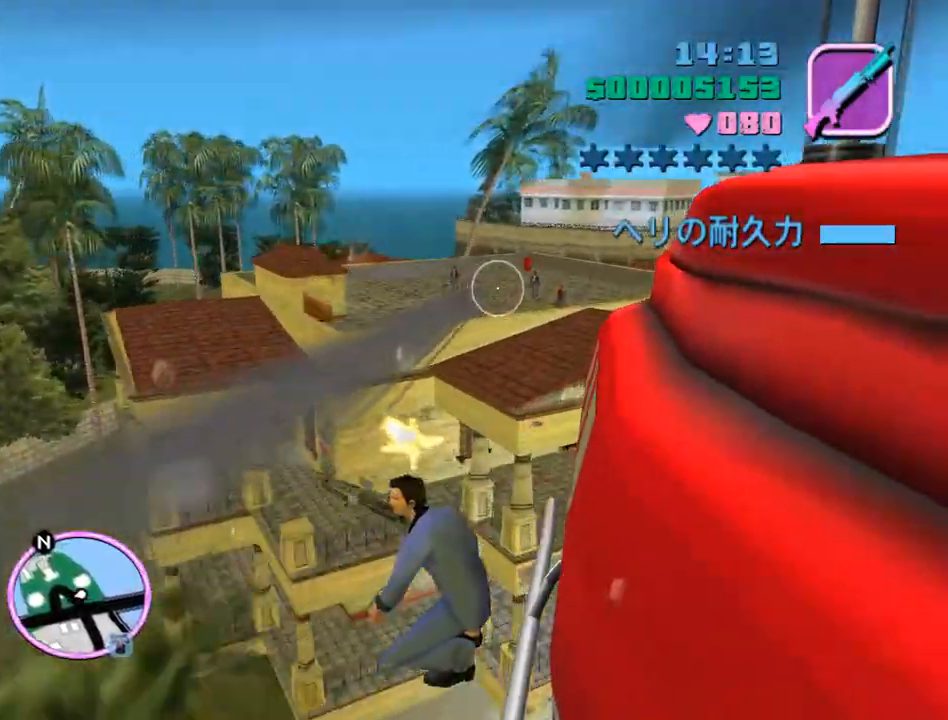
{"keys": [], "mouse": ["left"], "events": []}
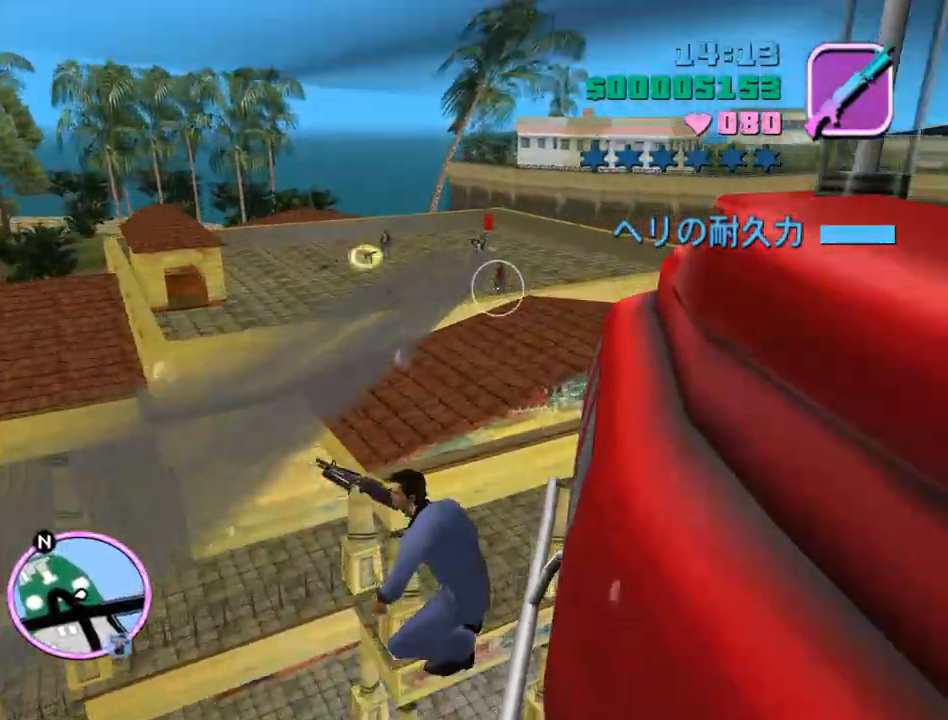
{"keys": [], "mouse": ["left"], "events": []}
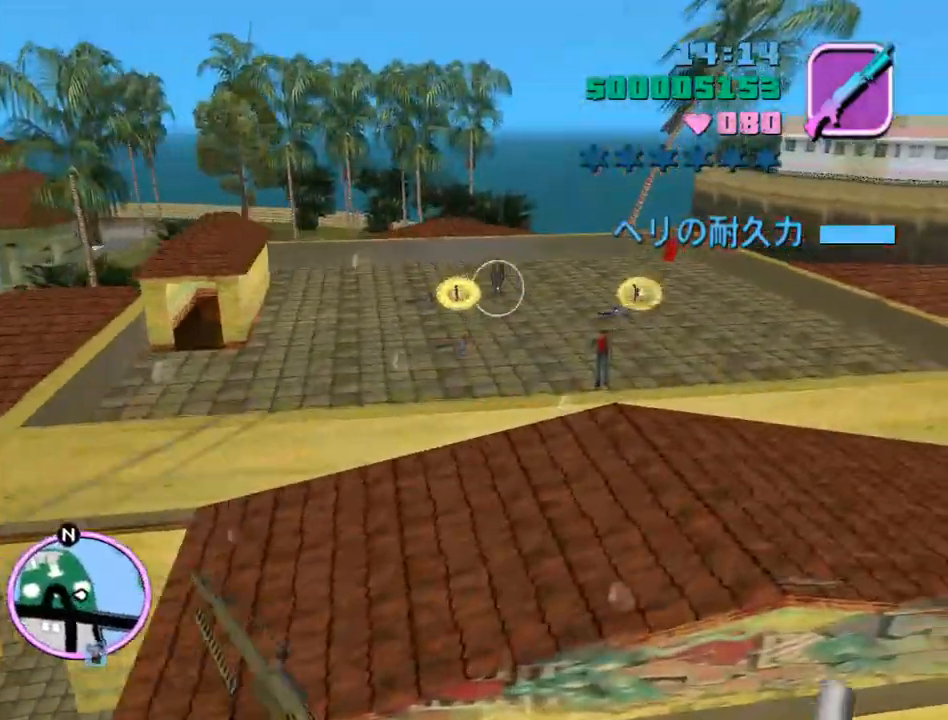
{"keys": [], "mouse": ["left"], "events": []}
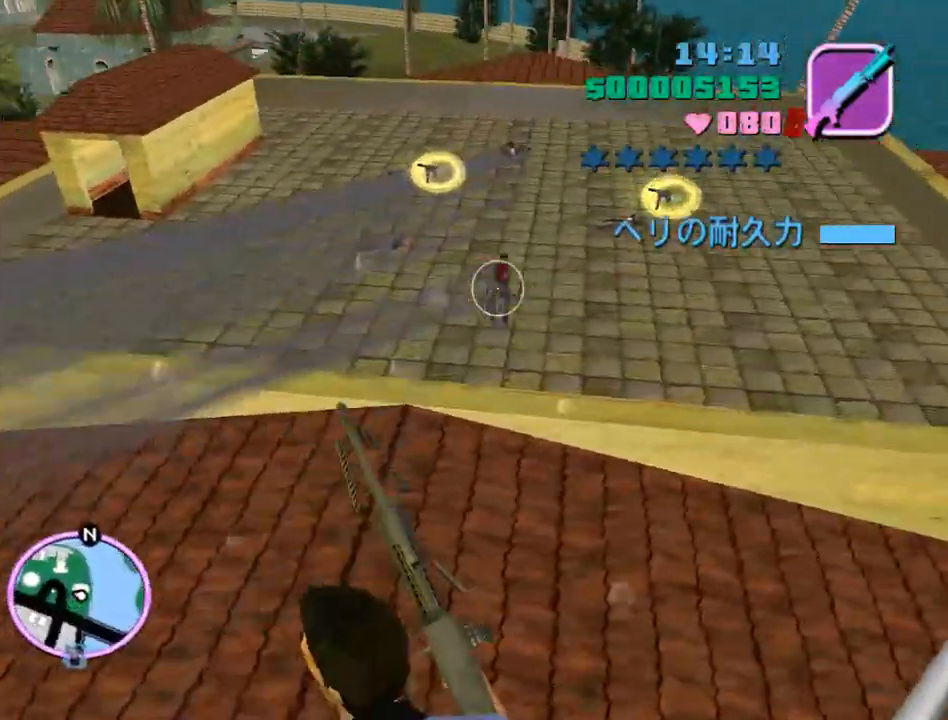
{"keys": [], "mouse": [], "events": [[133, "mouse_left", "up"]]}
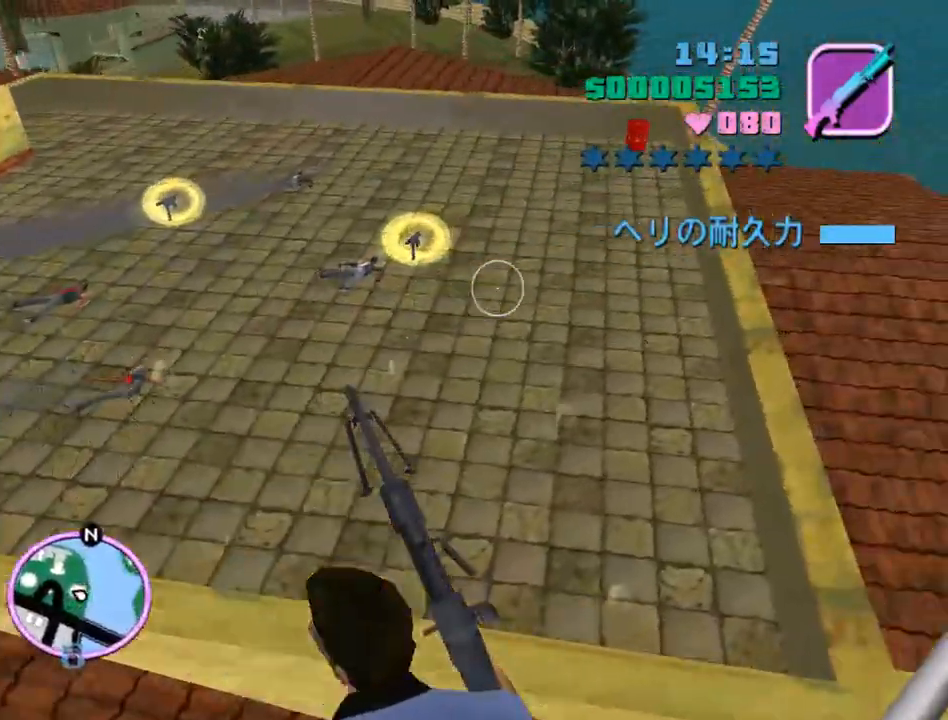
{"keys": [], "mouse": [], "events": []}
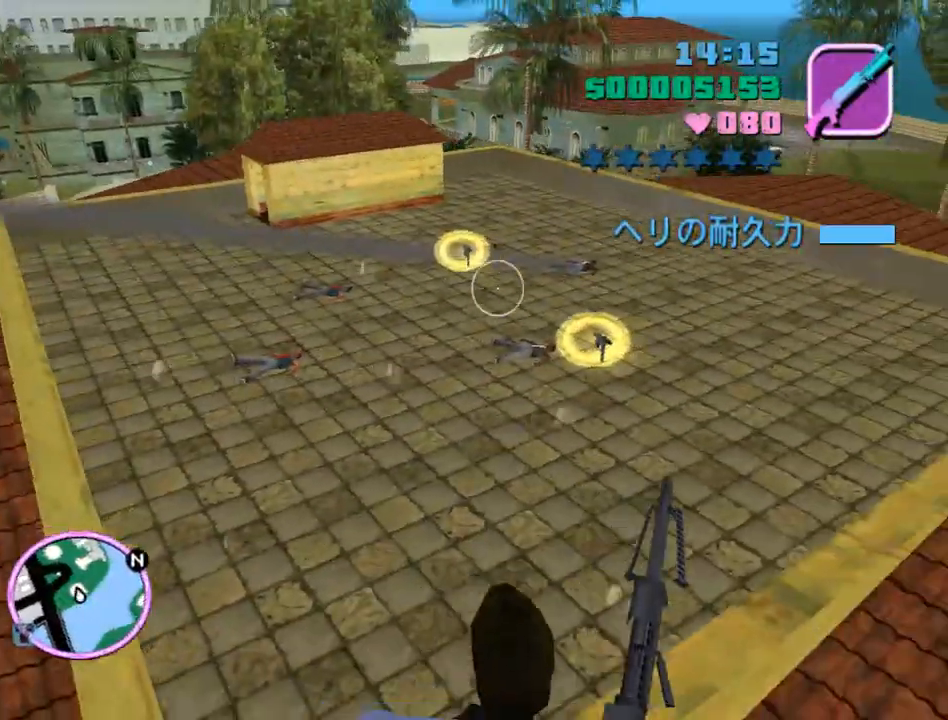
{"keys": [], "mouse": [], "events": []}
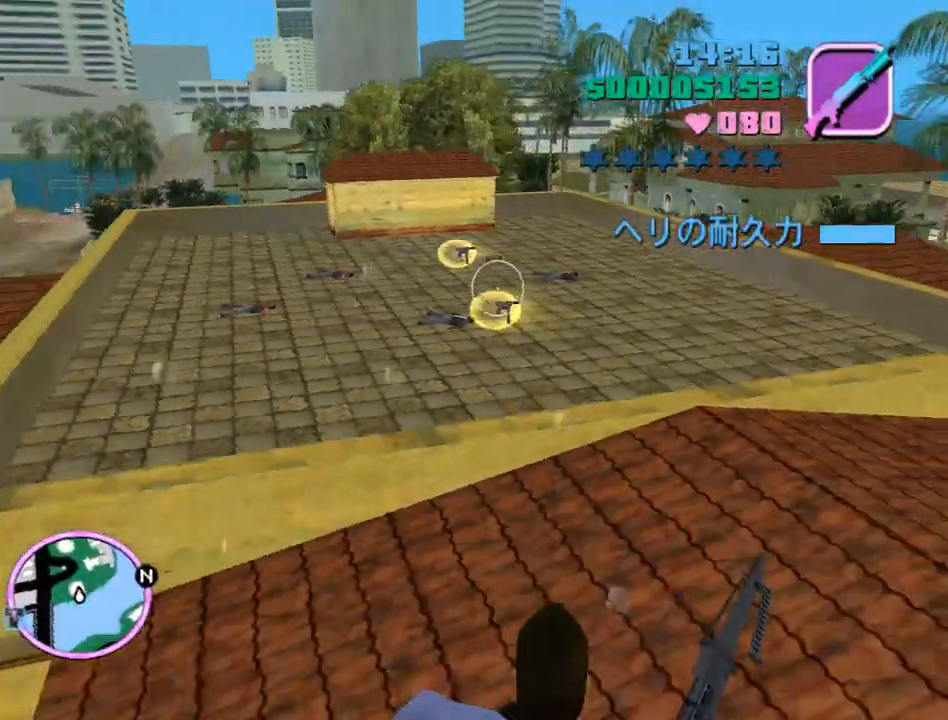
{"keys": [], "mouse": [], "events": []}
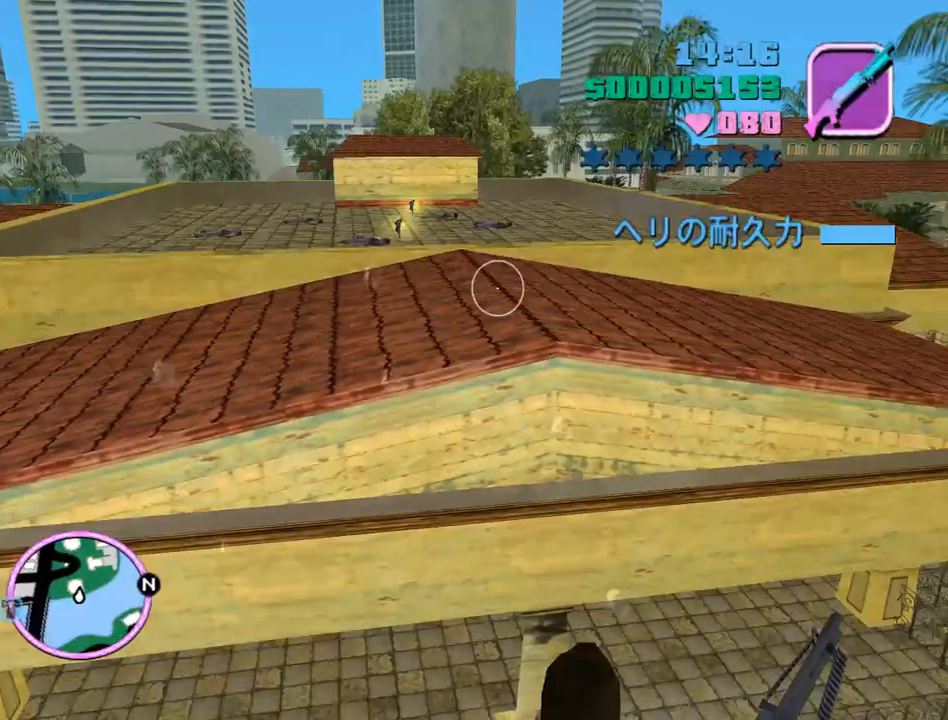
{"keys": [], "mouse": [], "events": []}
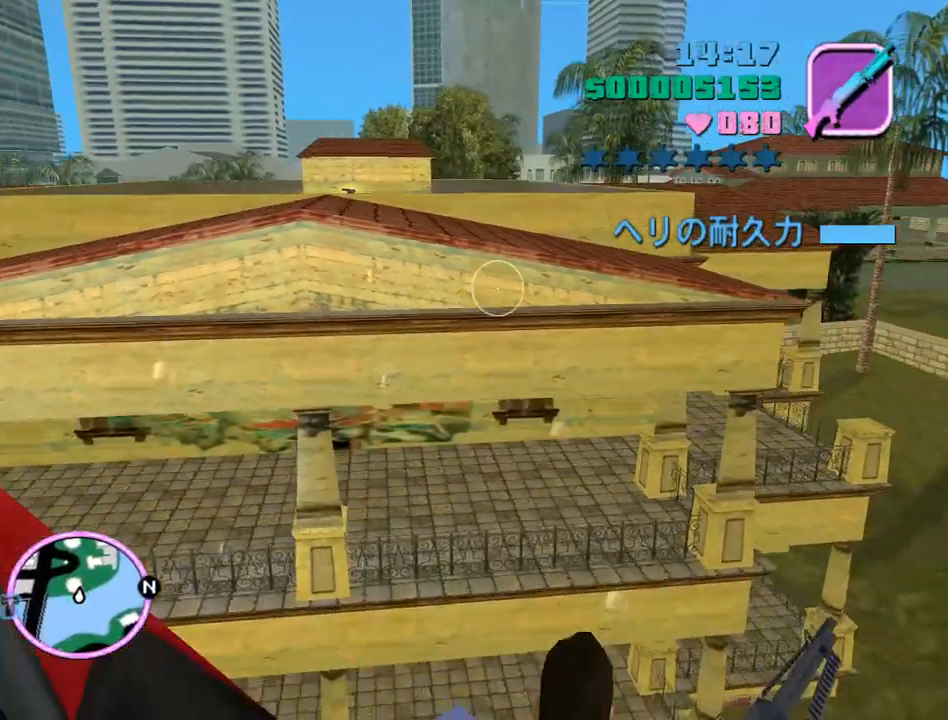
{"keys": [], "mouse": [], "events": []}
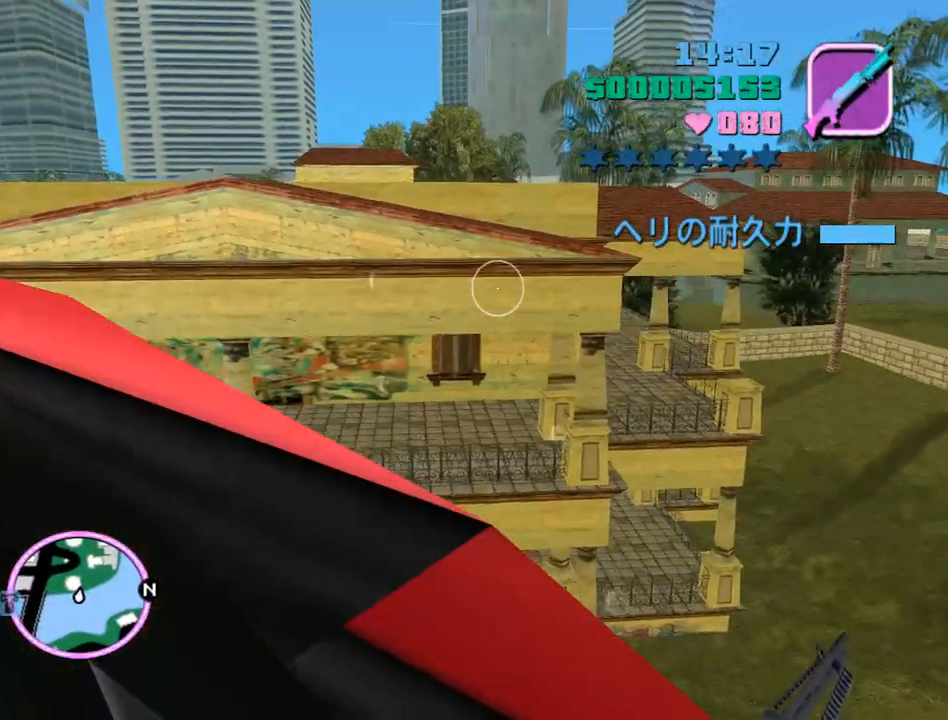
{"keys": [], "mouse": ["left"], "events": [[467, "mouse_left", "down"]]}
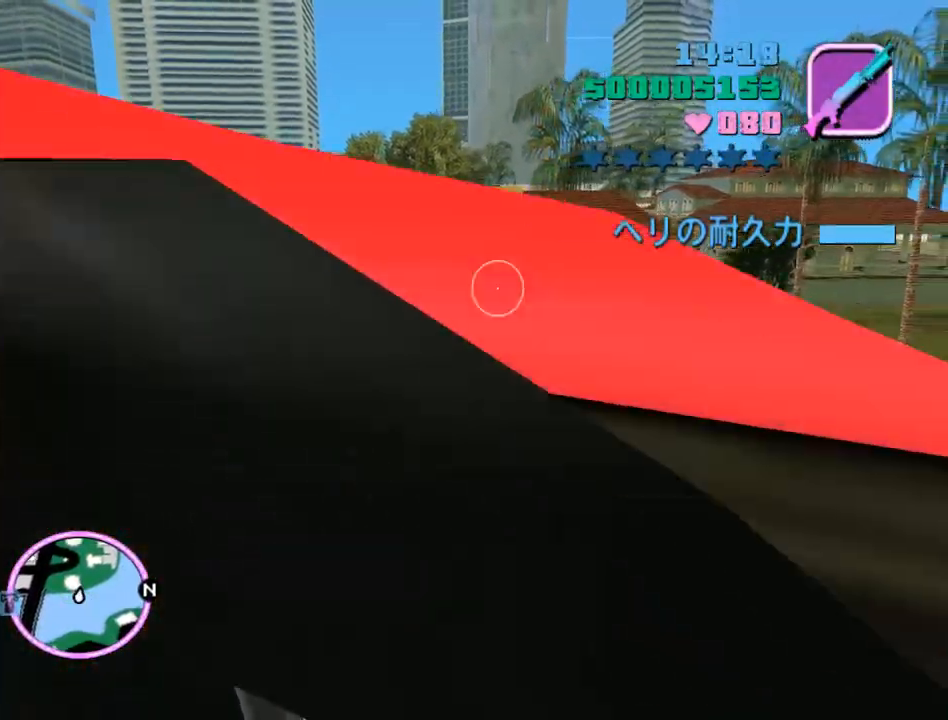
{"keys": [], "mouse": ["left"], "events": []}
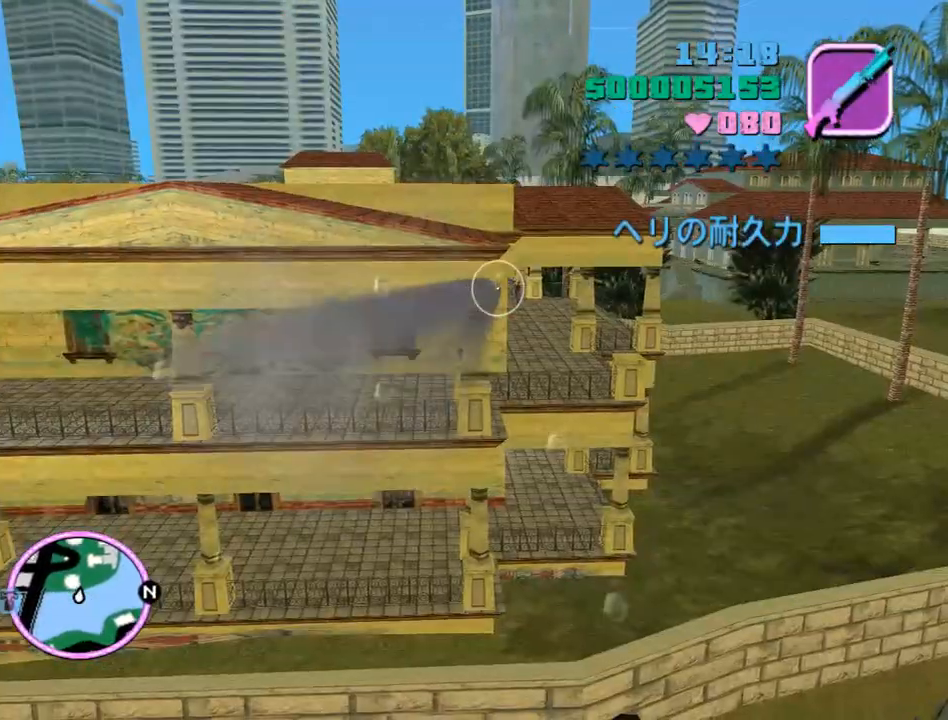
{"keys": [], "mouse": ["left"], "events": []}
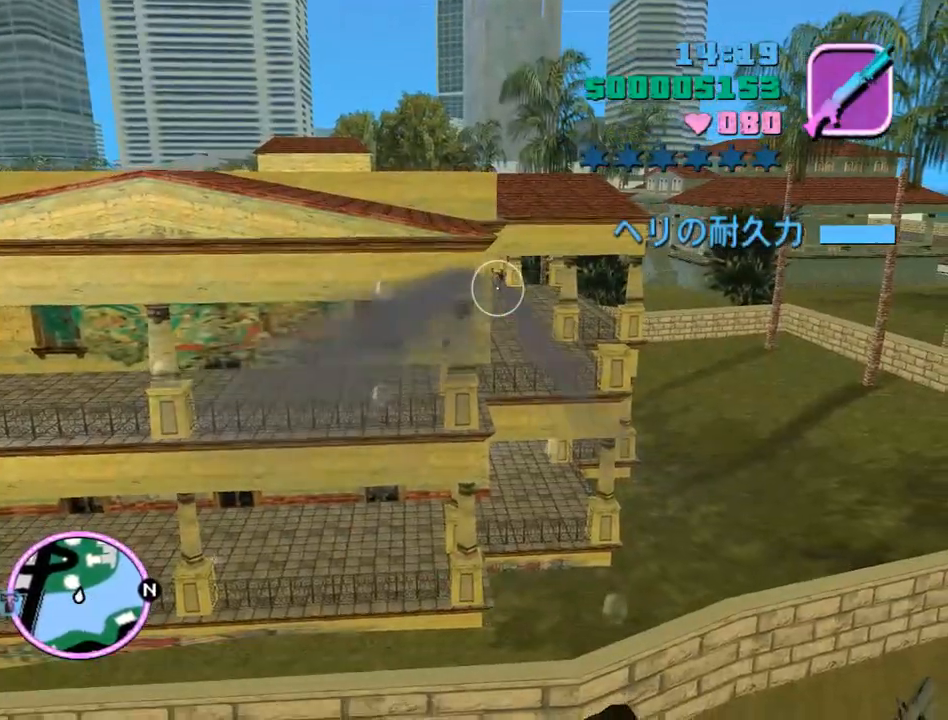
{"keys": [], "mouse": [], "events": [[267, "mouse_left", "up"]]}
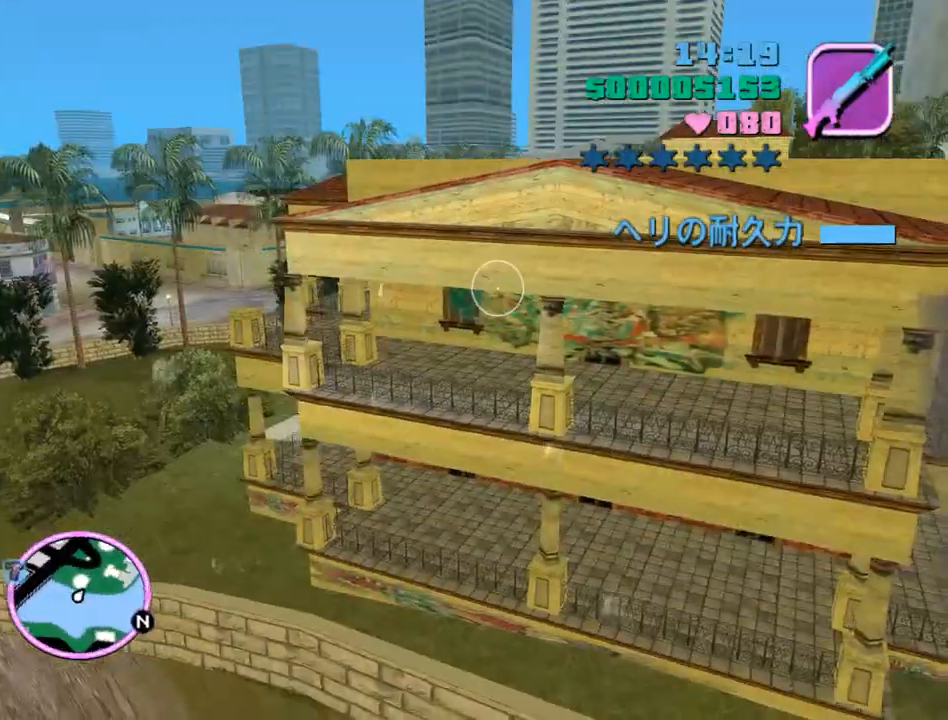
{"keys": [], "mouse": [], "events": []}
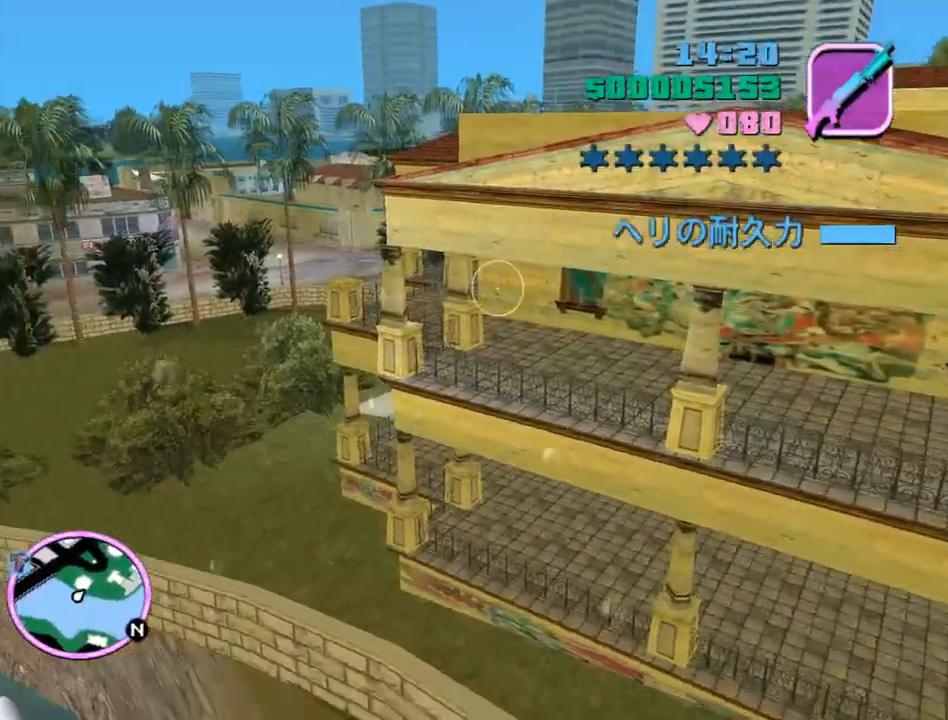
{"keys": [], "mouse": [], "events": []}
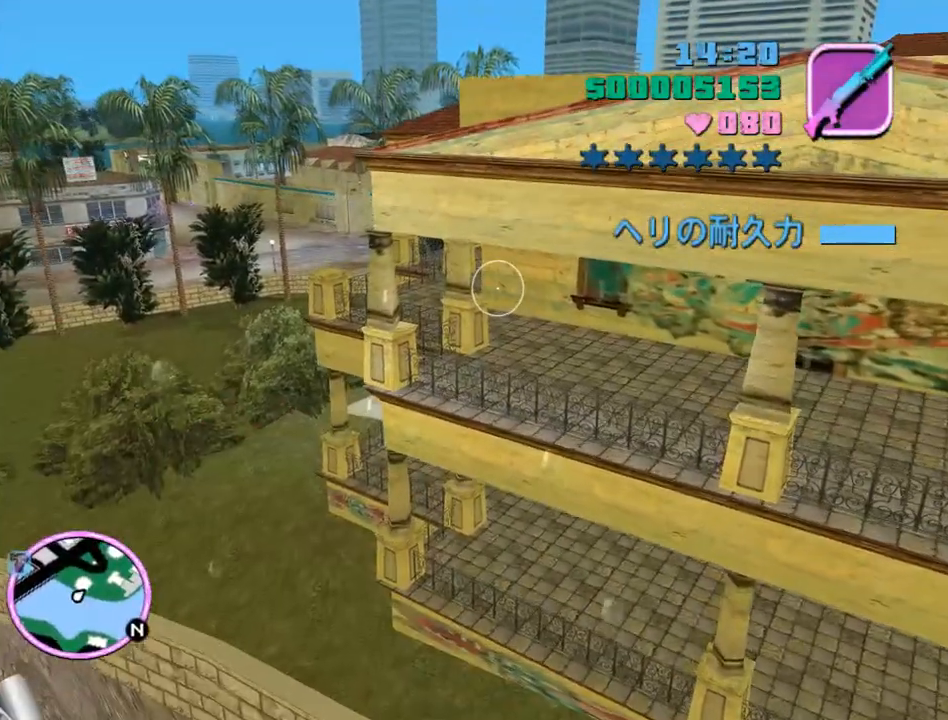
{"keys": [], "mouse": [], "events": []}
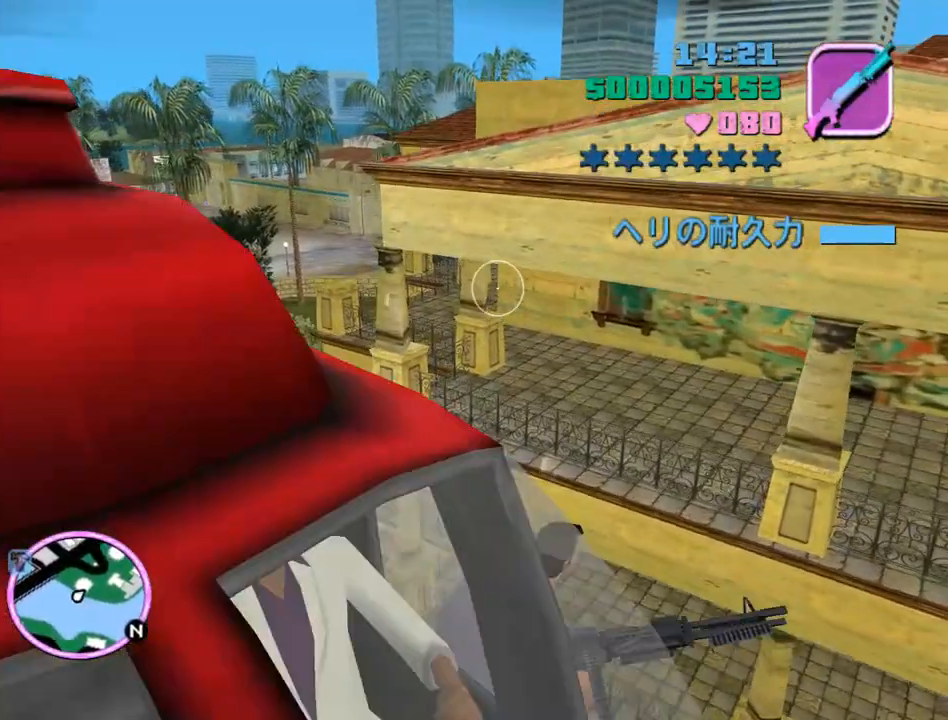
{"keys": [], "mouse": ["left"], "events": [[433, "mouse_left", "down"]]}
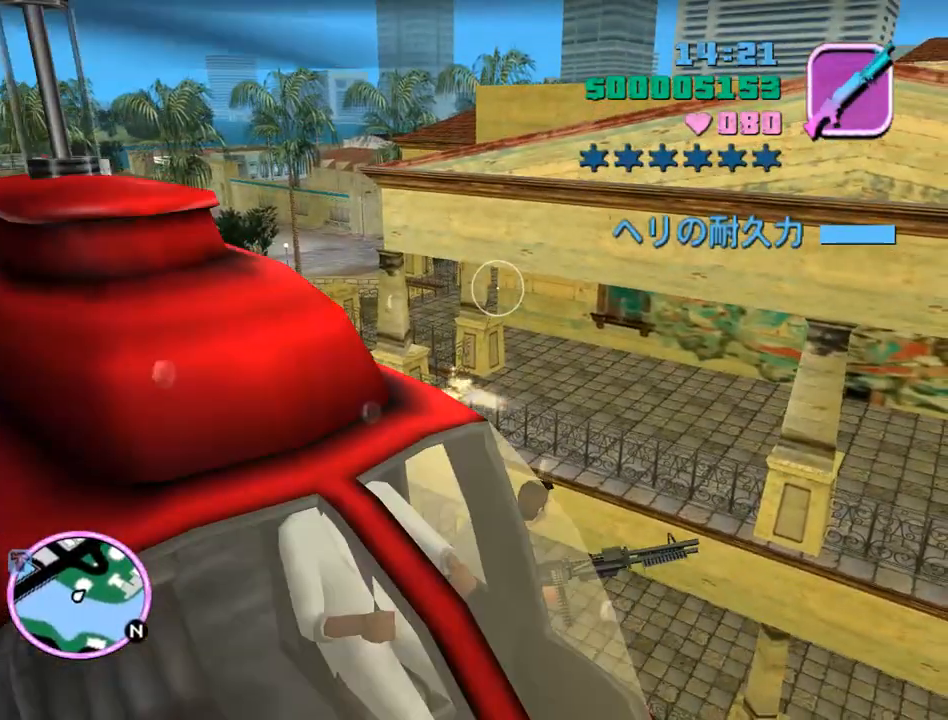
{"keys": [], "mouse": ["left"], "events": []}
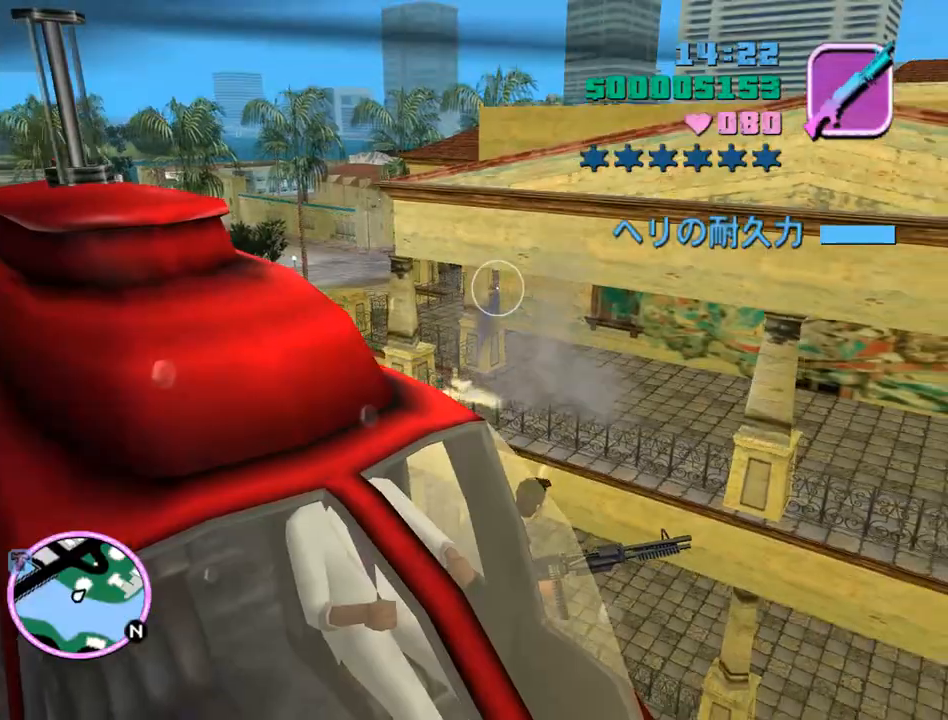
{"keys": [], "mouse": ["left"], "events": [[233, "mouse_left", "up"], [400, "mouse_left", "down"]]}
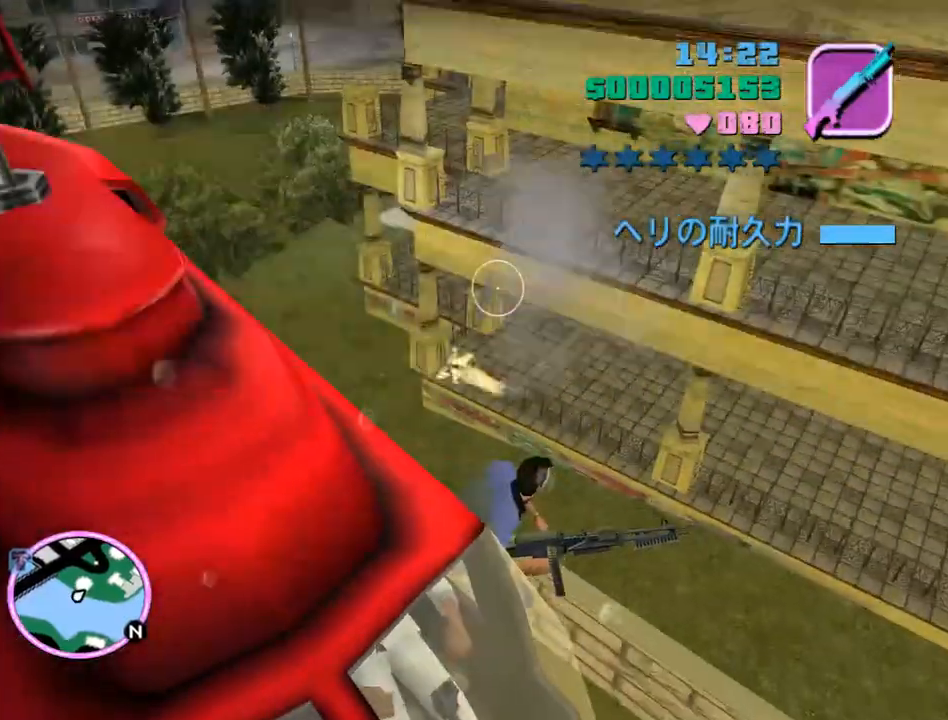
{"keys": [], "mouse": ["left"], "events": []}
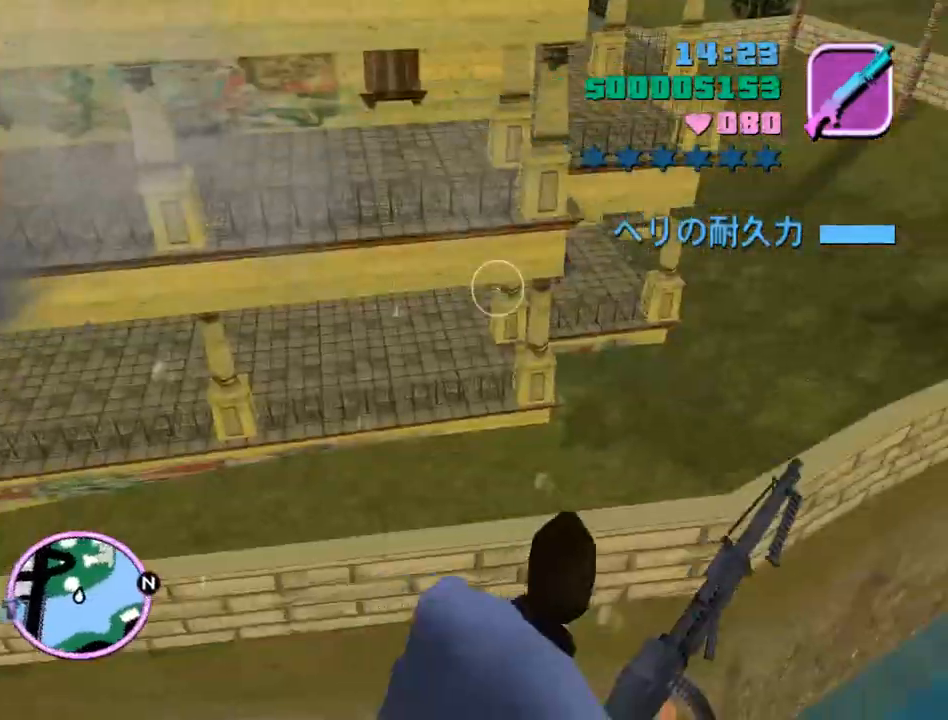
{"keys": [], "mouse": ["left"], "events": []}
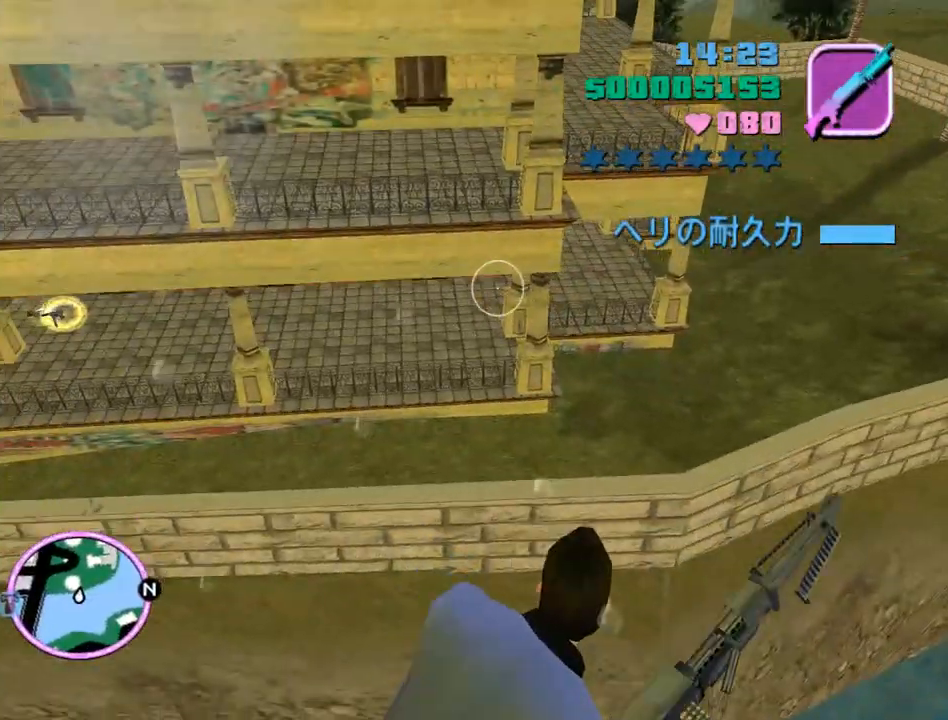
{"keys": [], "mouse": ["left"], "events": []}